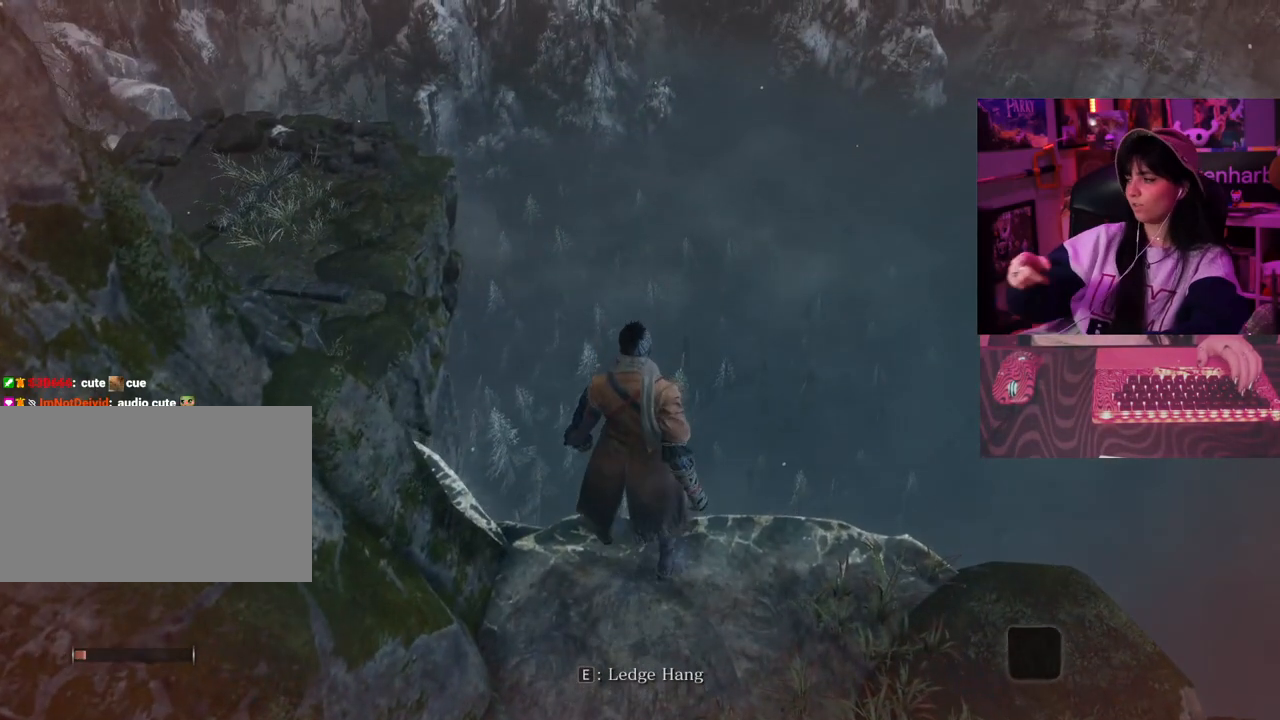
Gameplay with keyboard and mouse; each line is a JSON object with the keys and mouse buttons held at the frame after it. "events" lists presses ("down") and releases ("up") of "1", "2", "3", "4", "5", "a", "alt", "c", "caps_lock", "ctrl", "d", "e", "f", "g", "q", "r", "s", "shift", "space", "t", "tab", "v", "w", "x", "z" and "mouse_wheel" between this image and that frame as [ms after this image, input, new state], when the widget could be followed in between. "mouse_wheel" = the "wheel" button of the "mouse" list. No other keys are recorded. "wheel" means that the mouse wheel is clicked or scrolled. Not read: mouse_move.
{"keys": [], "mouse": [], "events": []}
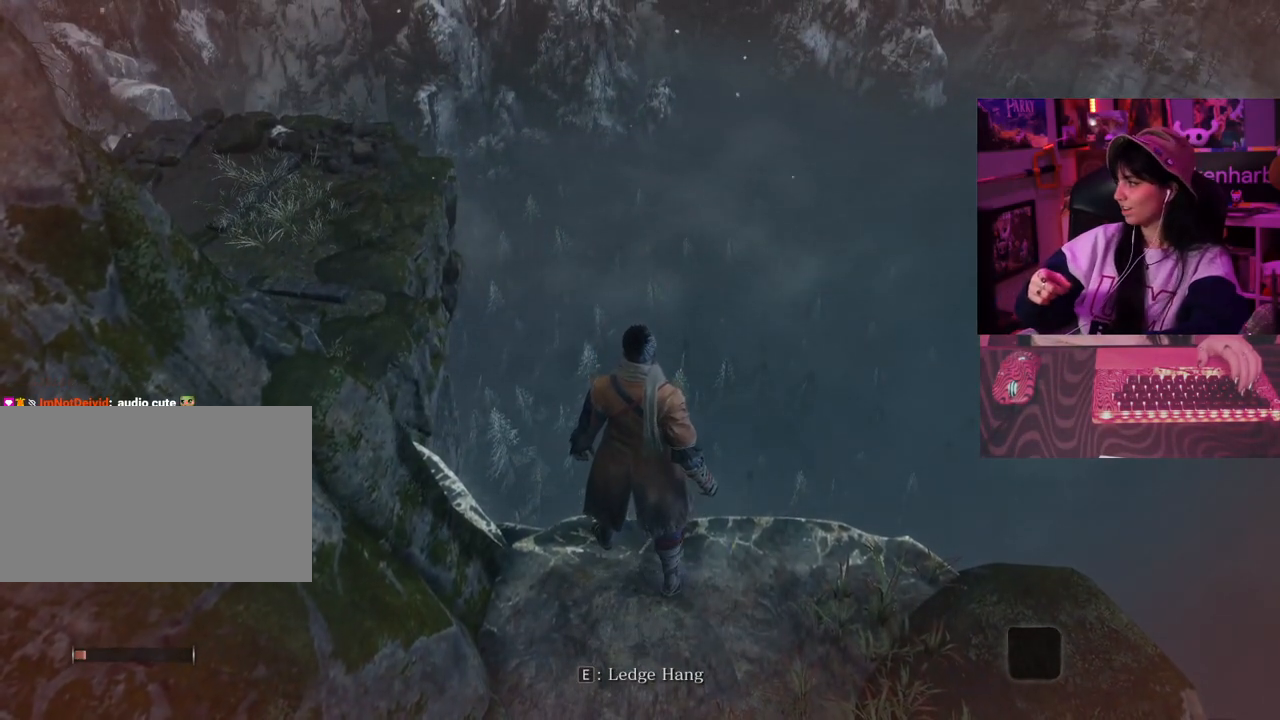
{"keys": [], "mouse": [], "events": []}
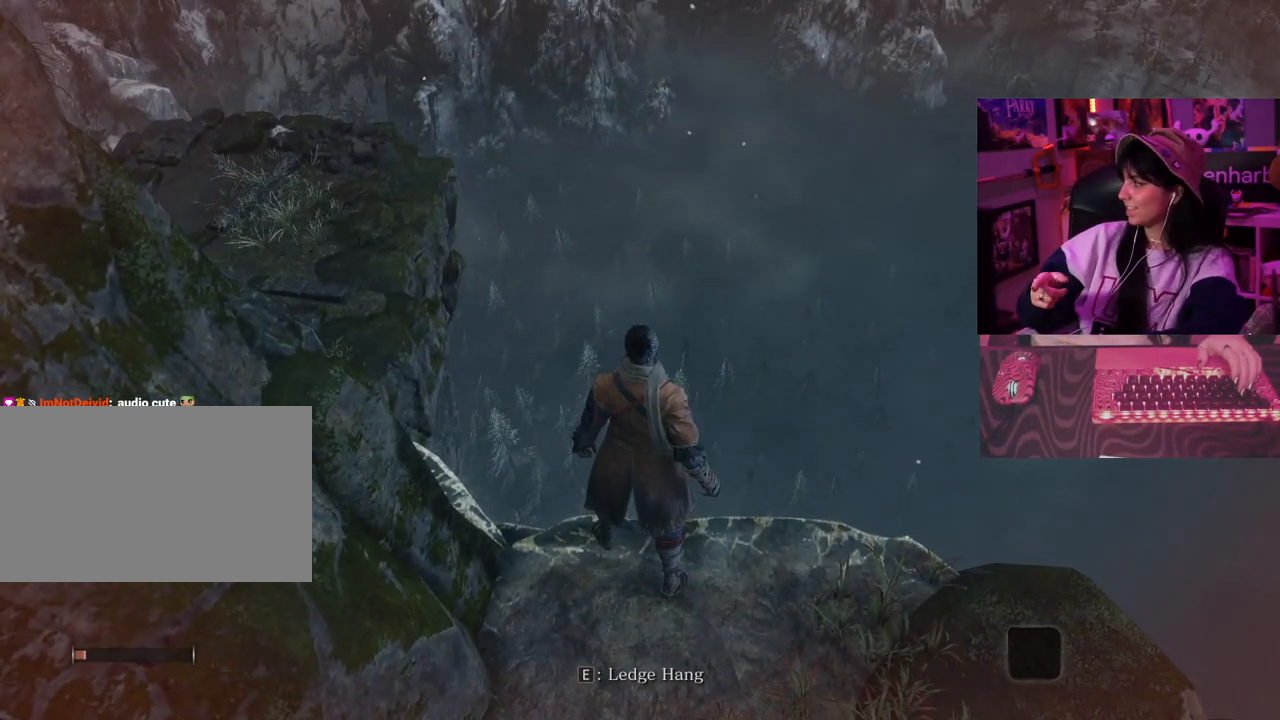
{"keys": [], "mouse": [], "events": []}
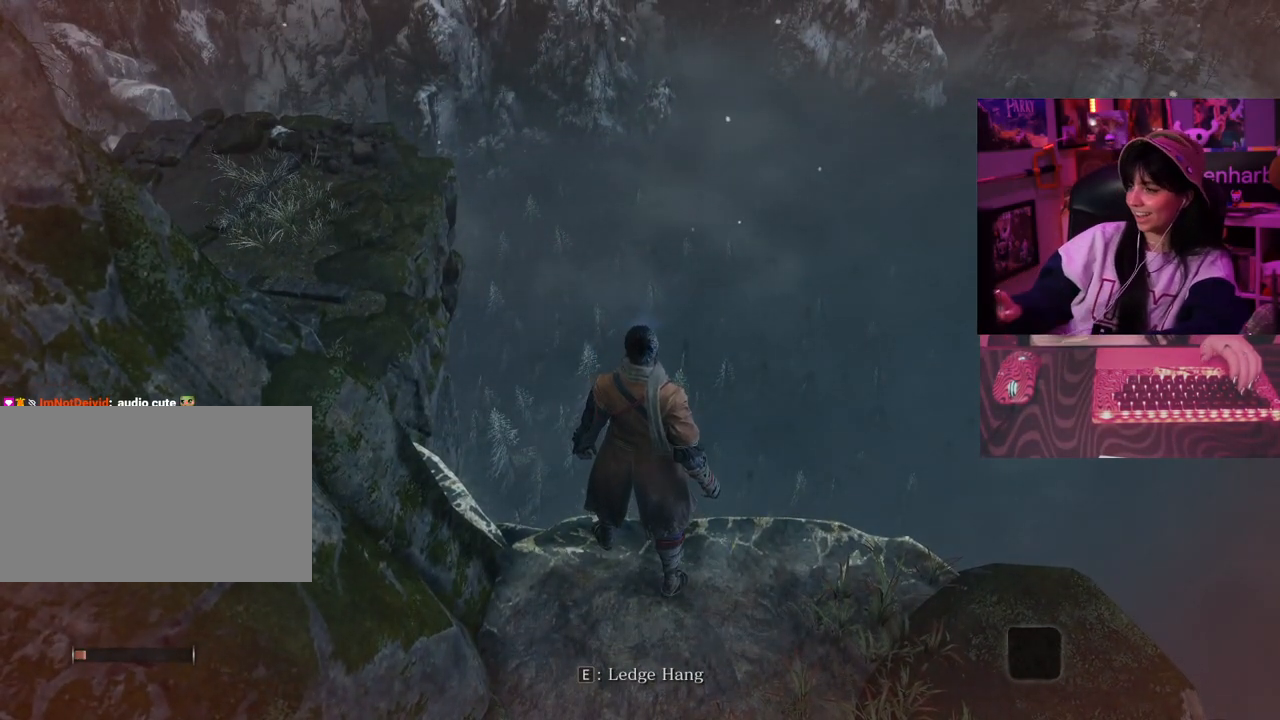
{"keys": [], "mouse": [], "events": []}
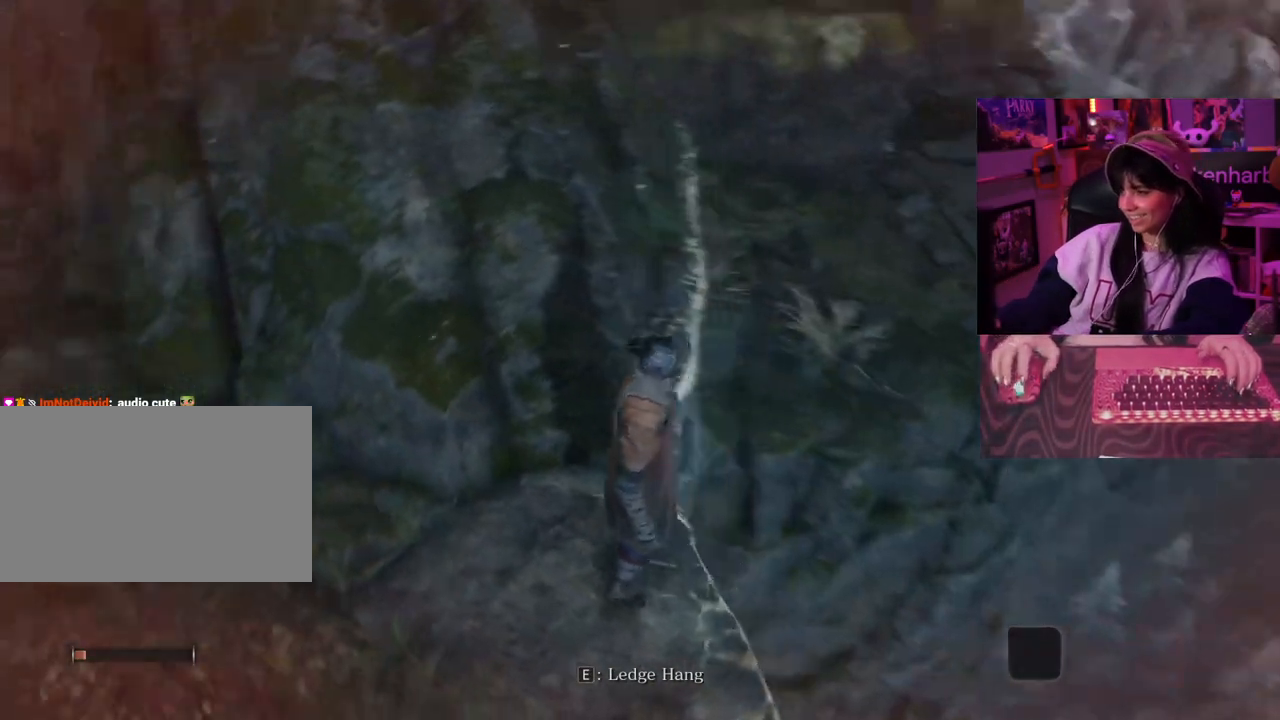
{"keys": ["a", "w"], "mouse": [], "events": [[300, "a", "down"], [483, "w", "down"]]}
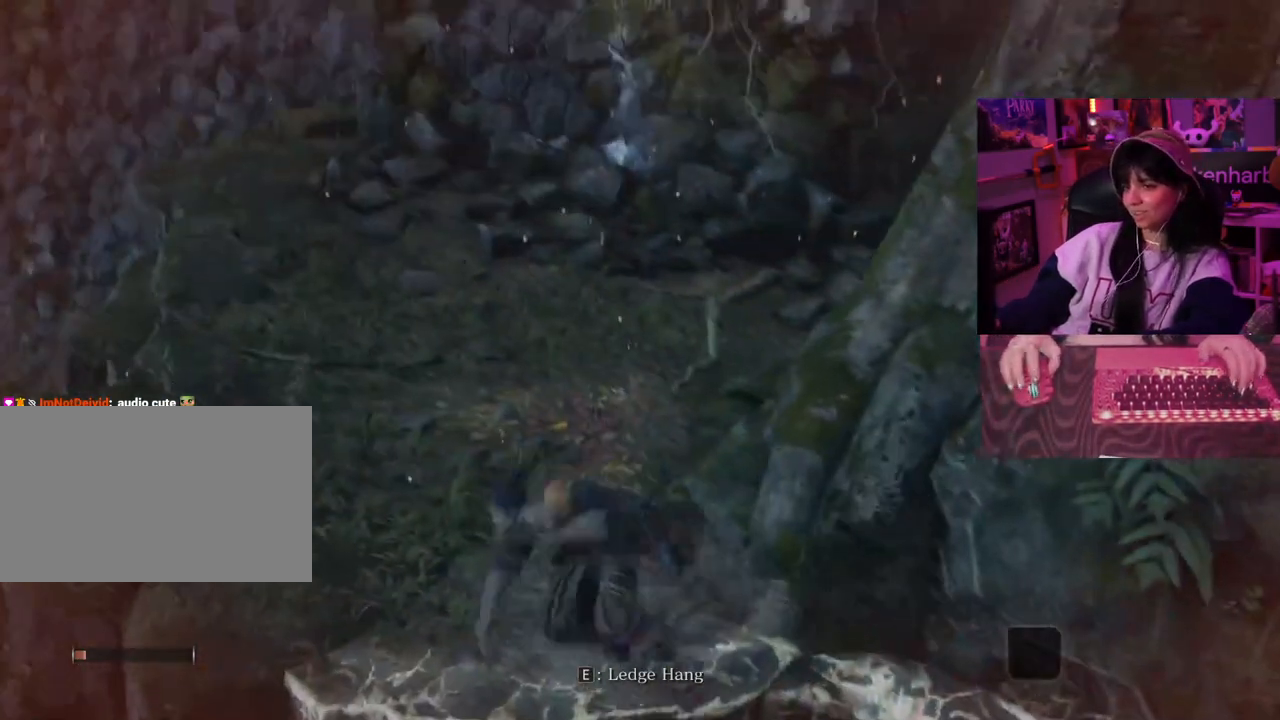
{"keys": ["shift", "w"], "mouse": []}
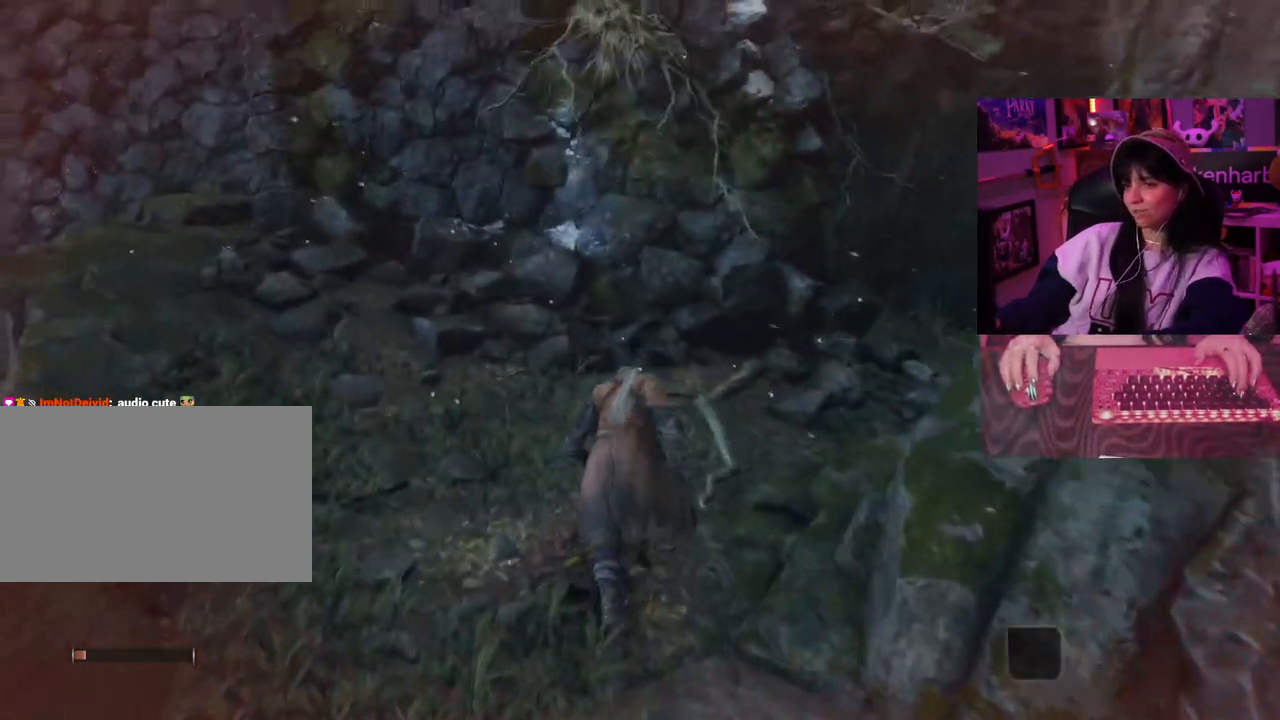
{"keys": ["shift", "w"], "mouse": []}
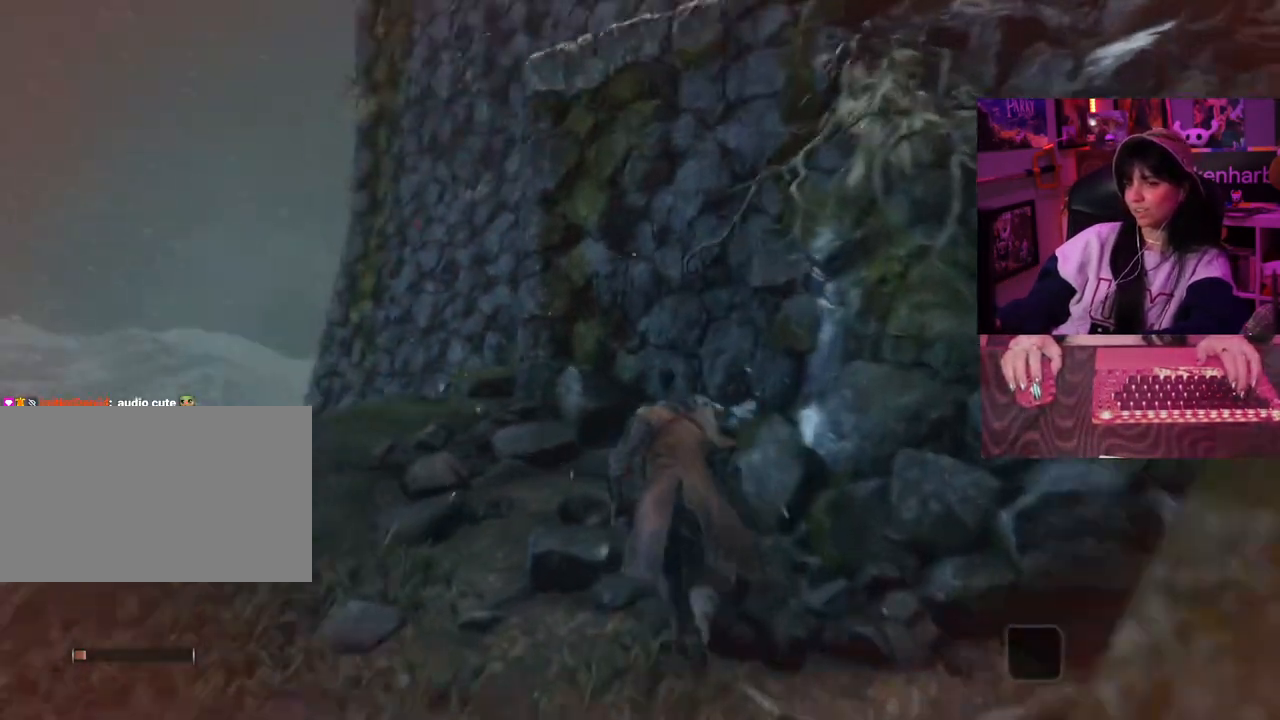
{"keys": ["w"], "mouse": [], "events": [[117, "shift", "up"], [117, "space", "down"], [217, "space", "up"]]}
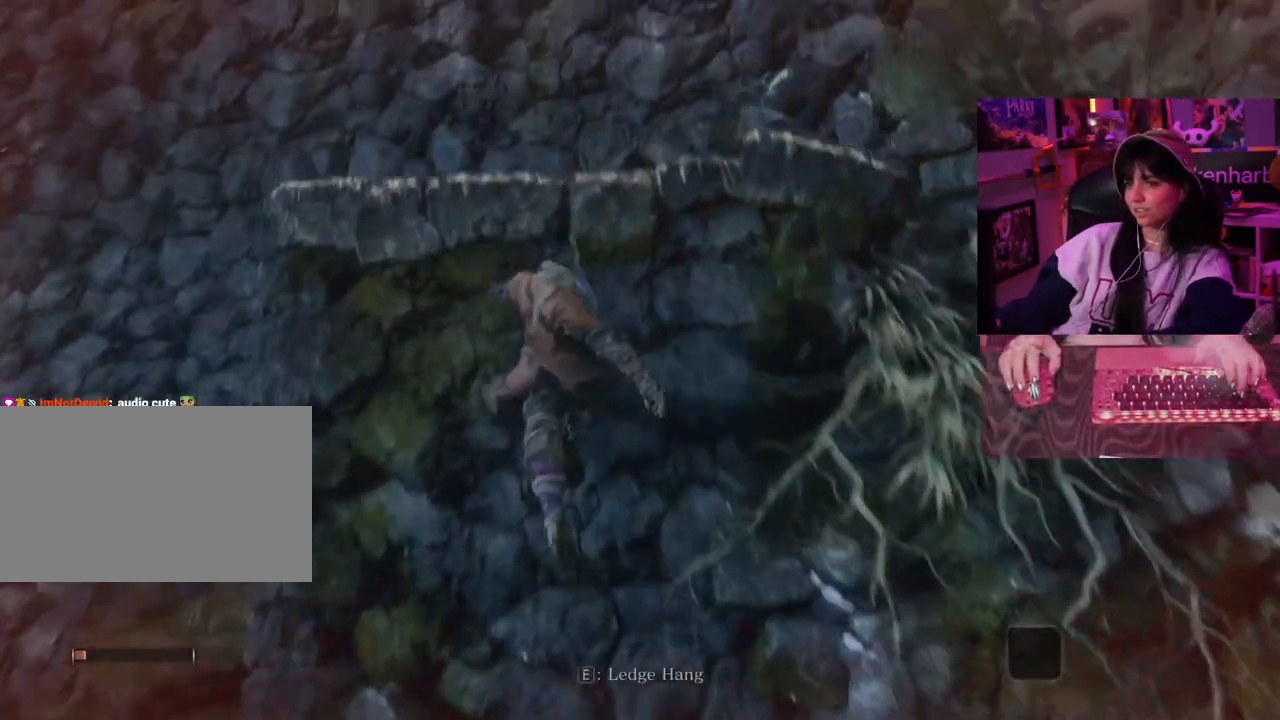
{"keys": ["w"], "mouse": [], "events": [[133, "space", "down"], [233, "space", "up"]]}
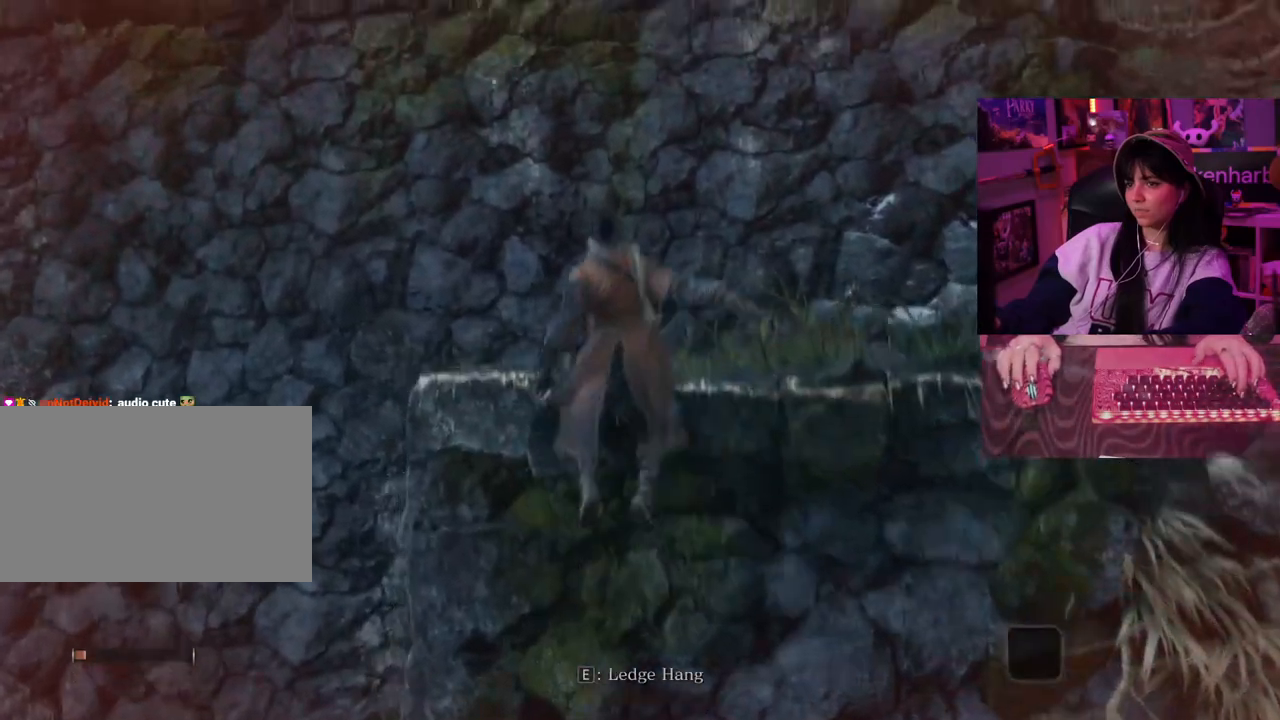
{"keys": [], "mouse": [], "events": [[100, "w", "up"]]}
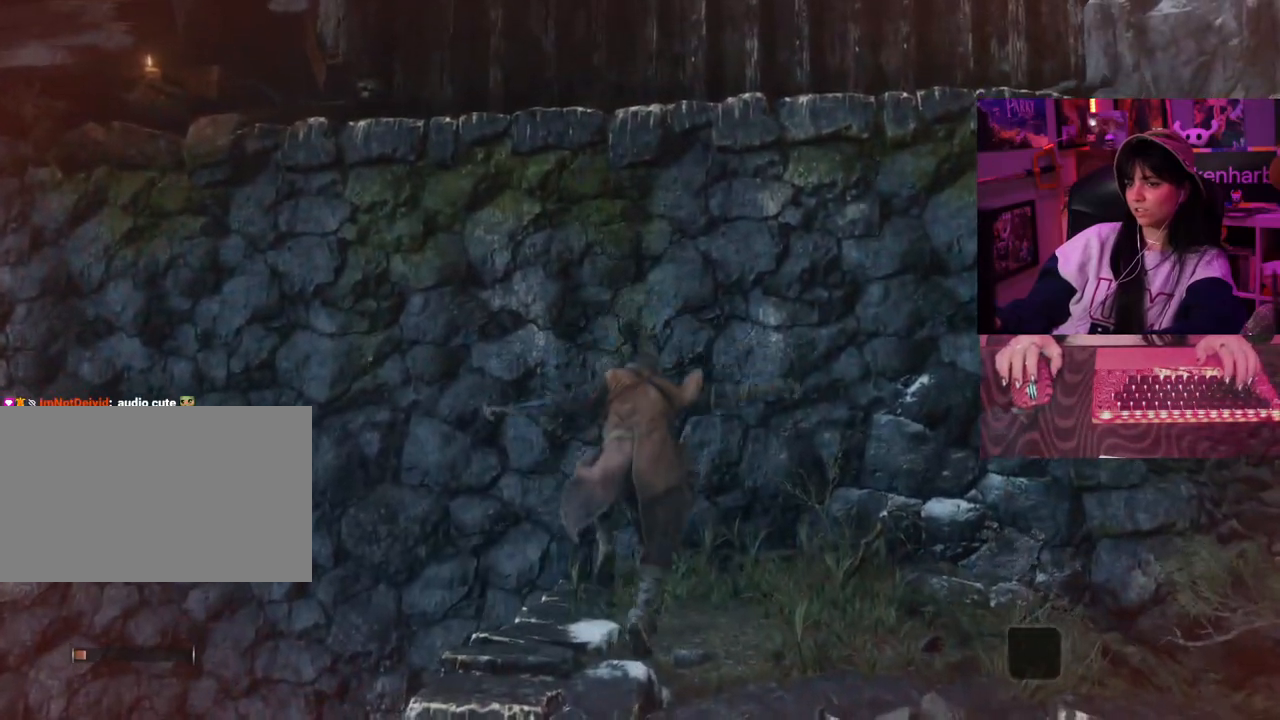
{"keys": ["s"], "mouse": [], "events": [[117, "s", "down"]]}
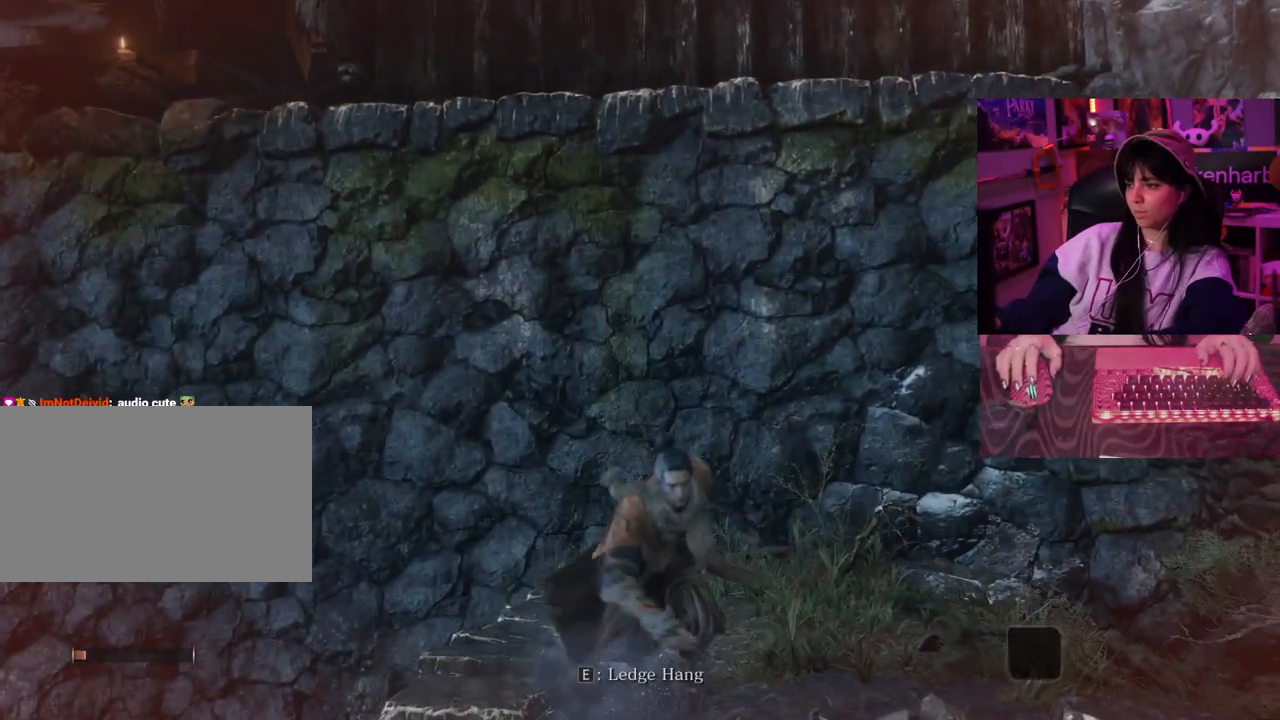
{"keys": ["s"], "mouse": [], "events": [[133, "d", "down"], [500, "d", "up"]]}
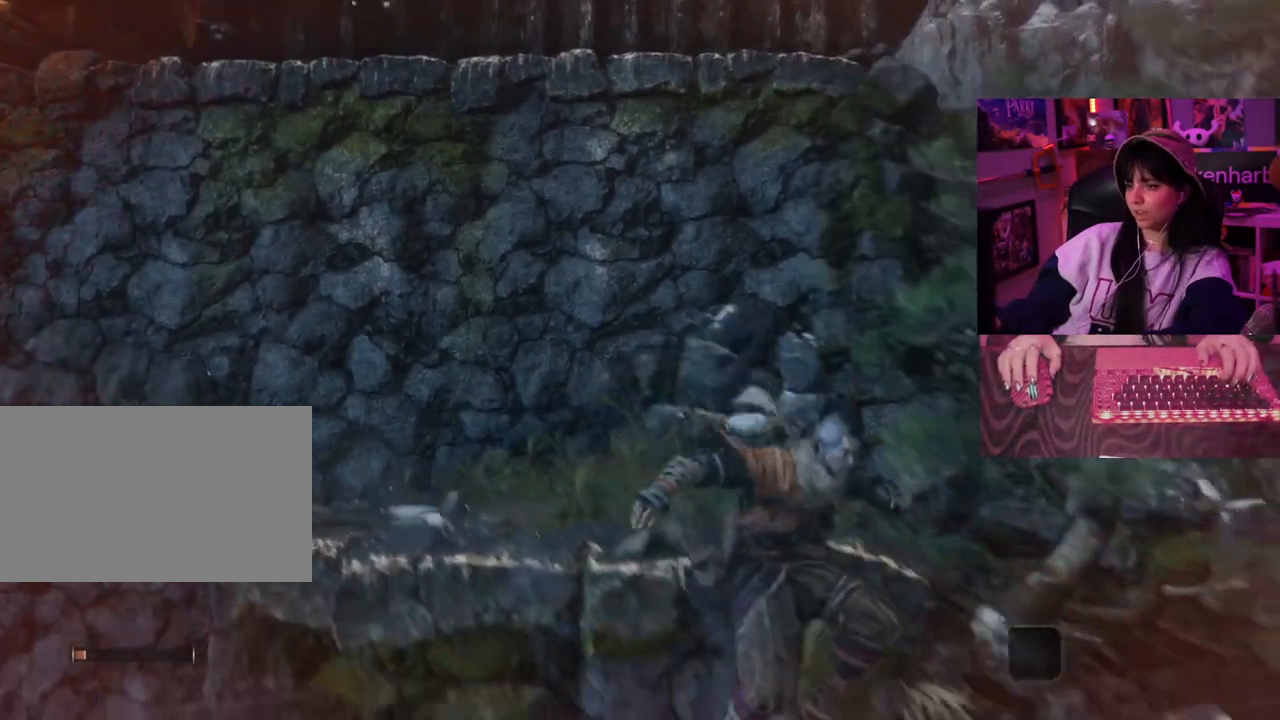
{"keys": [], "mouse": [], "events": [[100, "s", "up"]]}
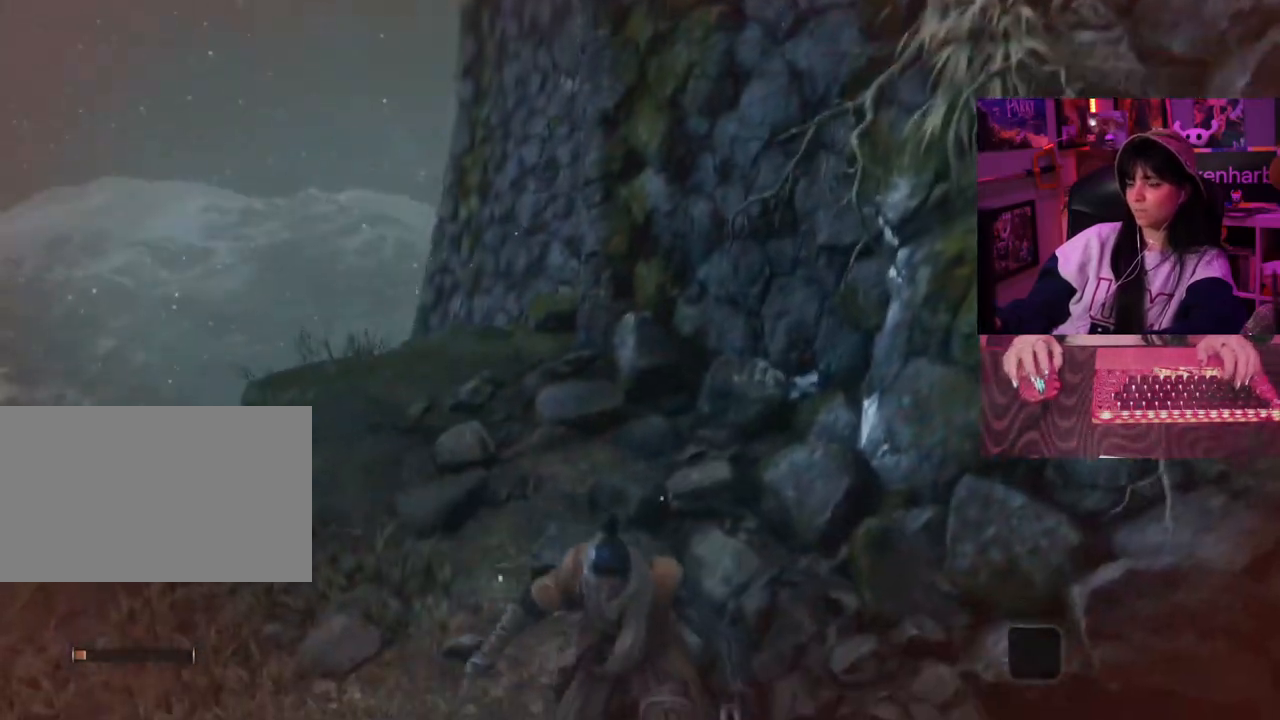
{"keys": ["d"], "mouse": [], "events": [[500, "d", "down"]]}
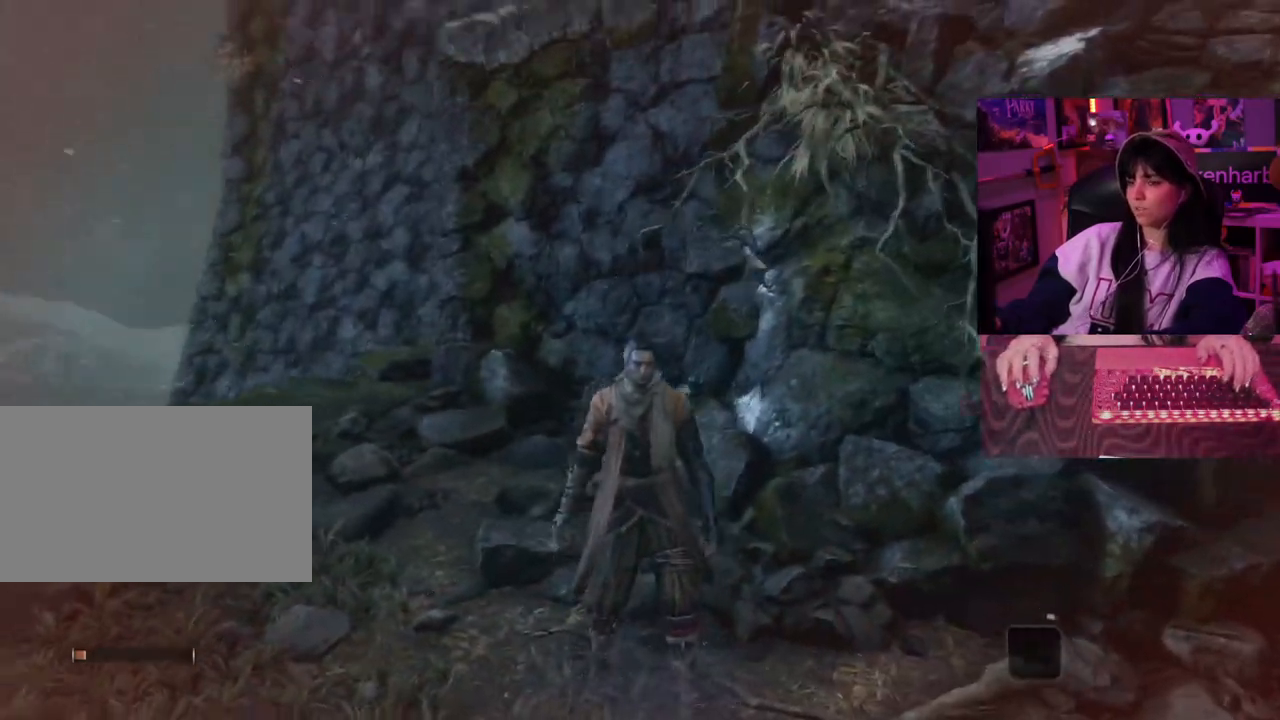
{"keys": ["w"], "mouse": [], "events": [[217, "d", "up"], [217, "w", "down"]]}
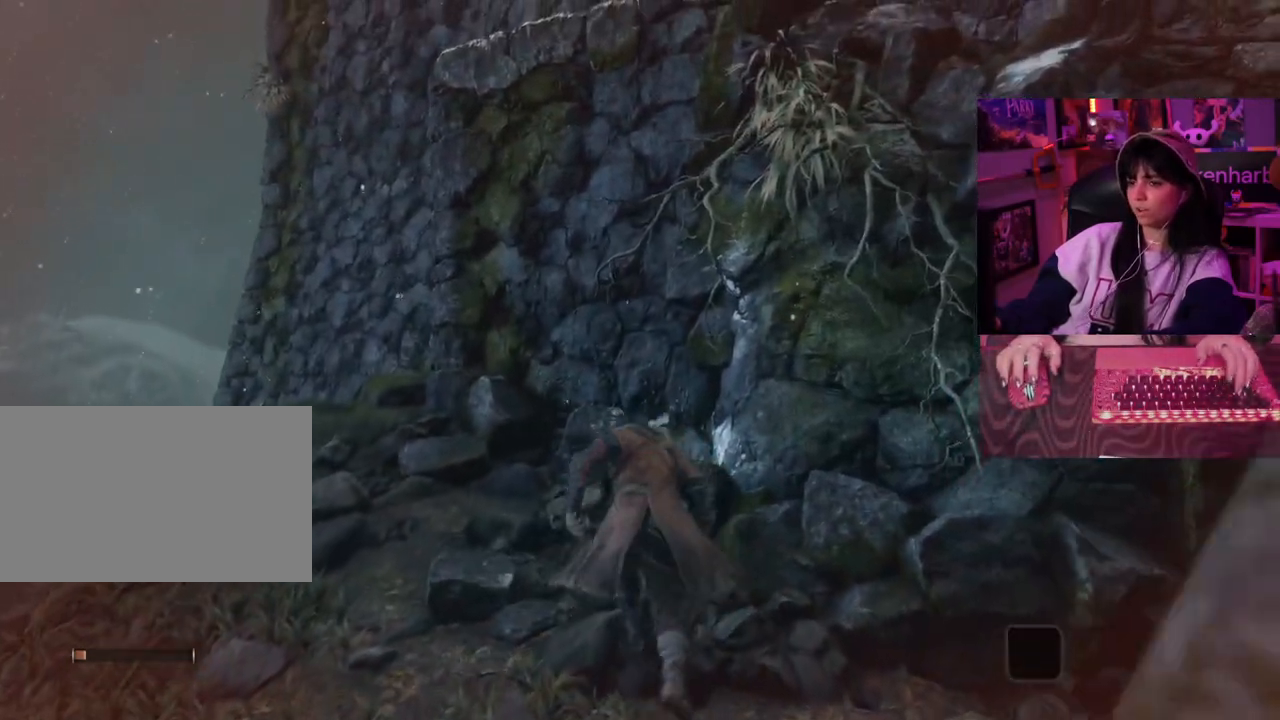
{"keys": ["w"], "mouse": [], "events": [[383, "space", "down"], [467, "space", "up"]]}
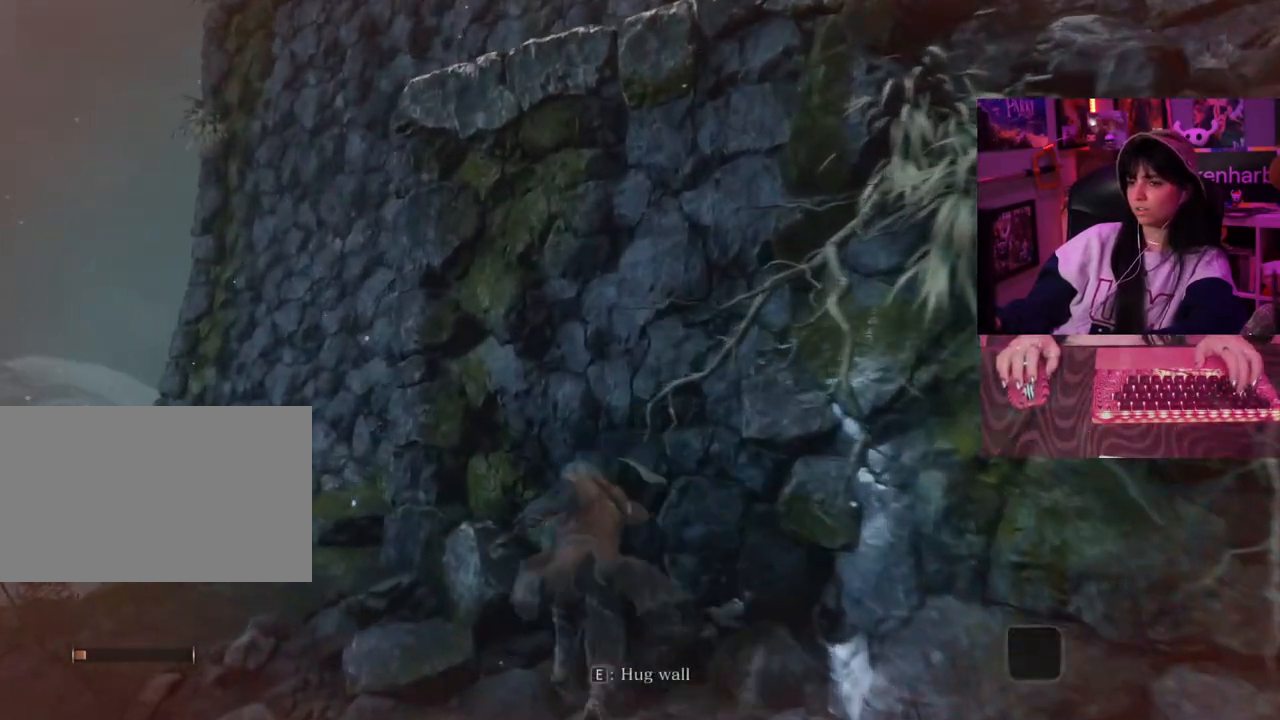
{"keys": [], "mouse": [], "events": [[250, "w", "up"], [300, "e", "down"], [400, "e", "up"]]}
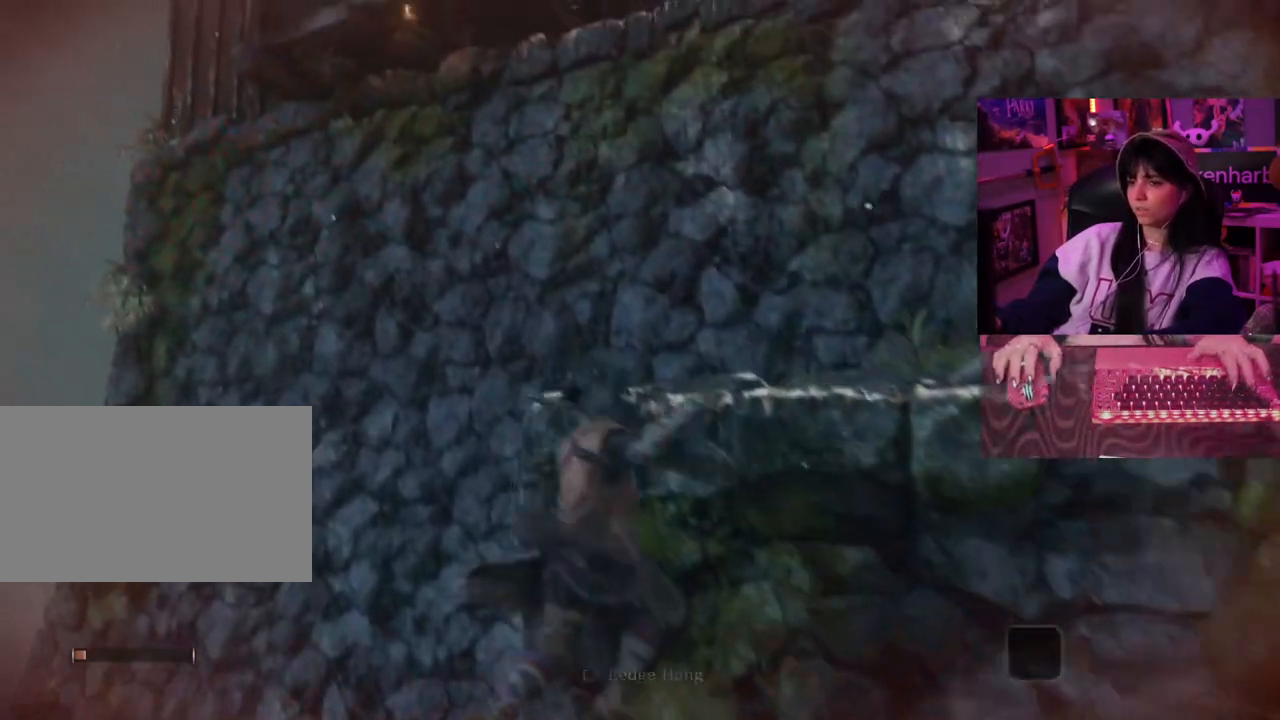
{"keys": [], "mouse": [], "events": []}
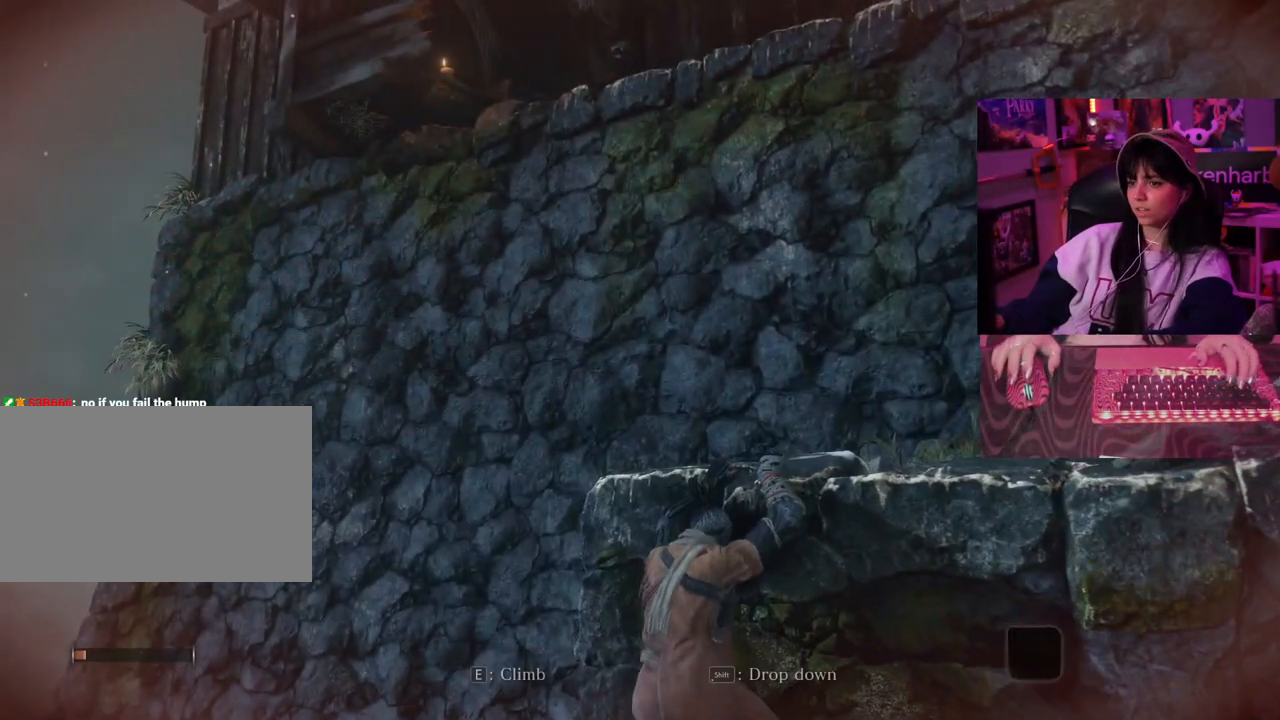
{"keys": ["s"], "mouse": [], "events": [[200, "s", "down"], [333, "e", "down"], [467, "e", "up"]]}
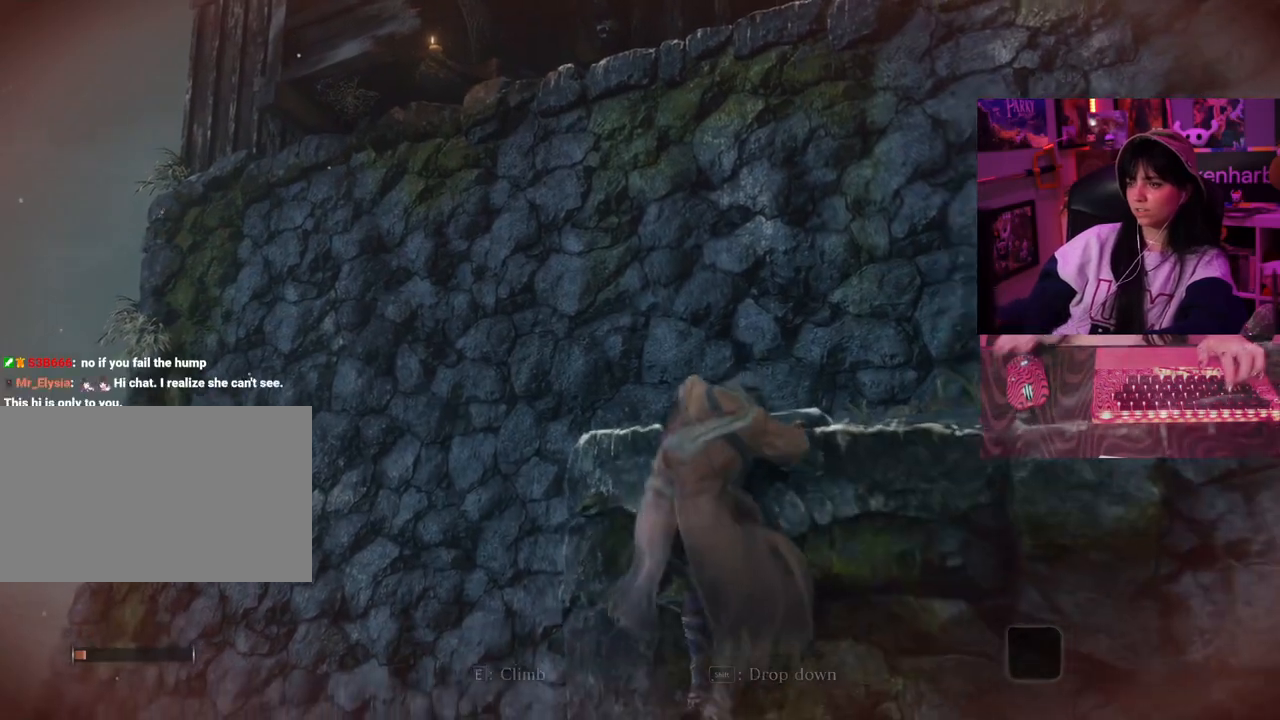
{"keys": [], "mouse": [], "events": [[167, "s", "up"]]}
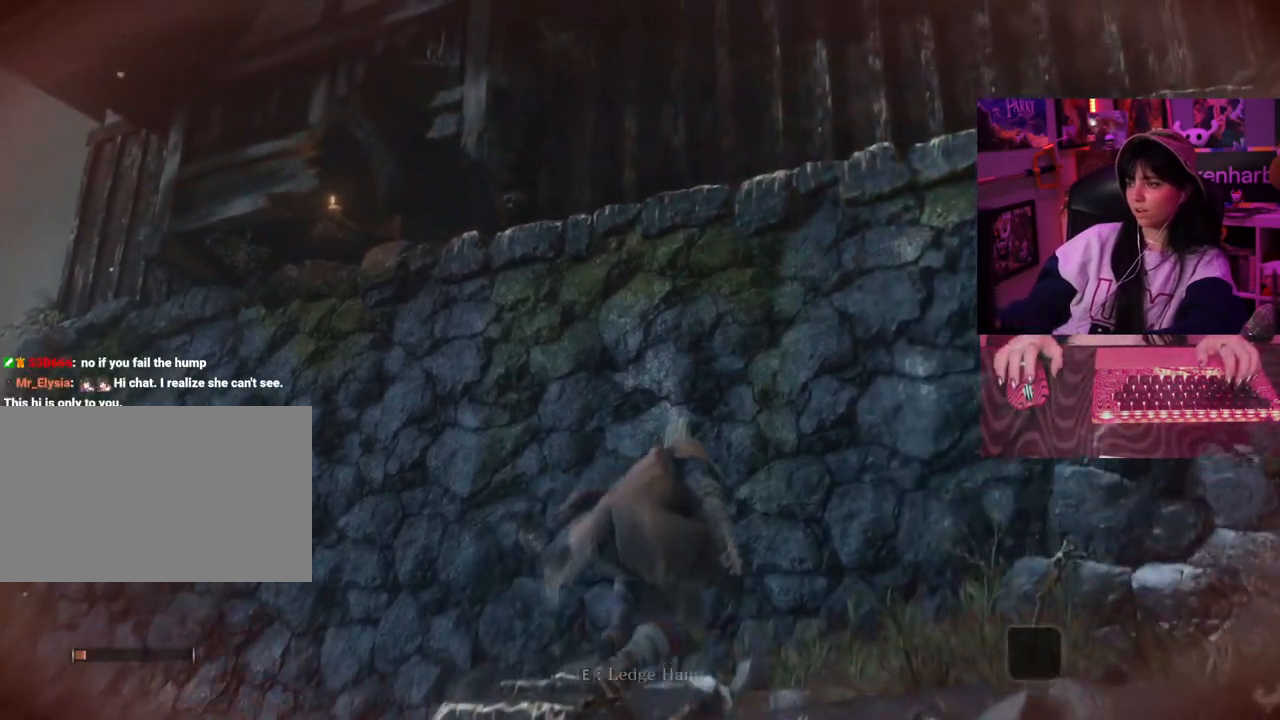
{"keys": ["s"], "mouse": [], "events": [[133, "s", "down"]]}
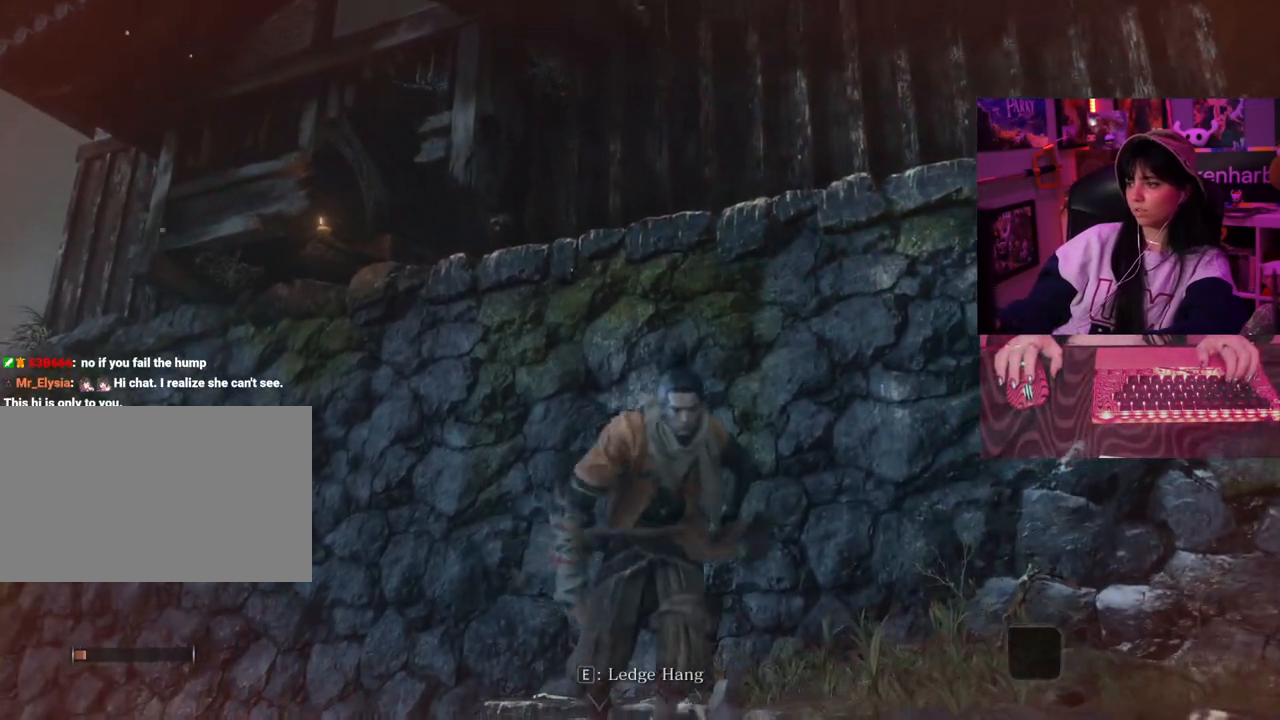
{"keys": [], "mouse": [], "events": [[150, "s", "up"]]}
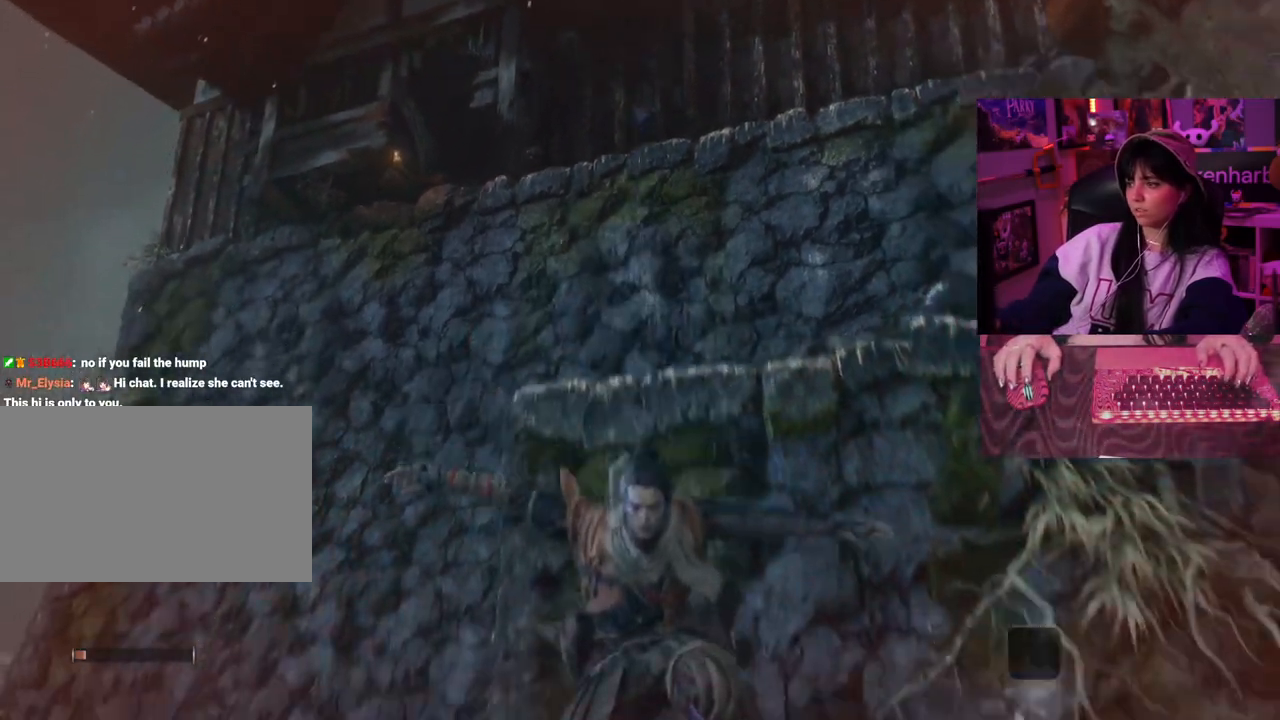
{"keys": ["w"], "mouse": [], "events": [[450, "w", "down"]]}
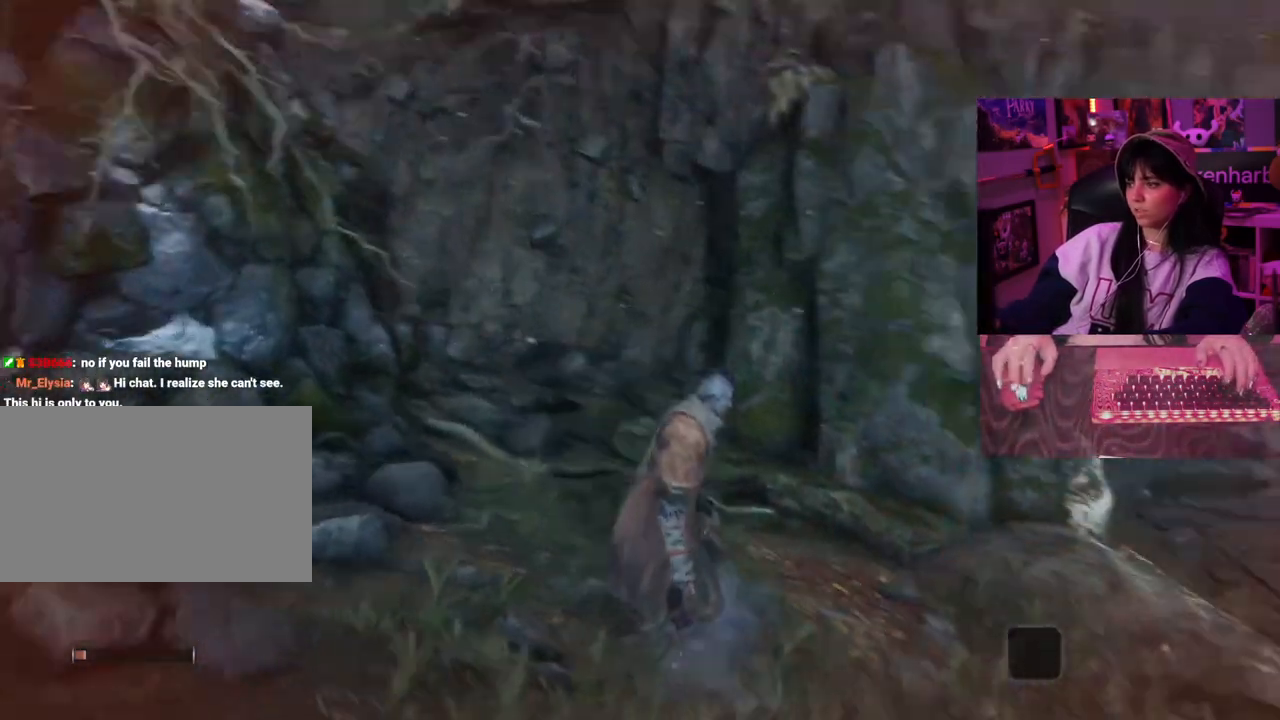
{"keys": ["w"], "mouse": [], "events": []}
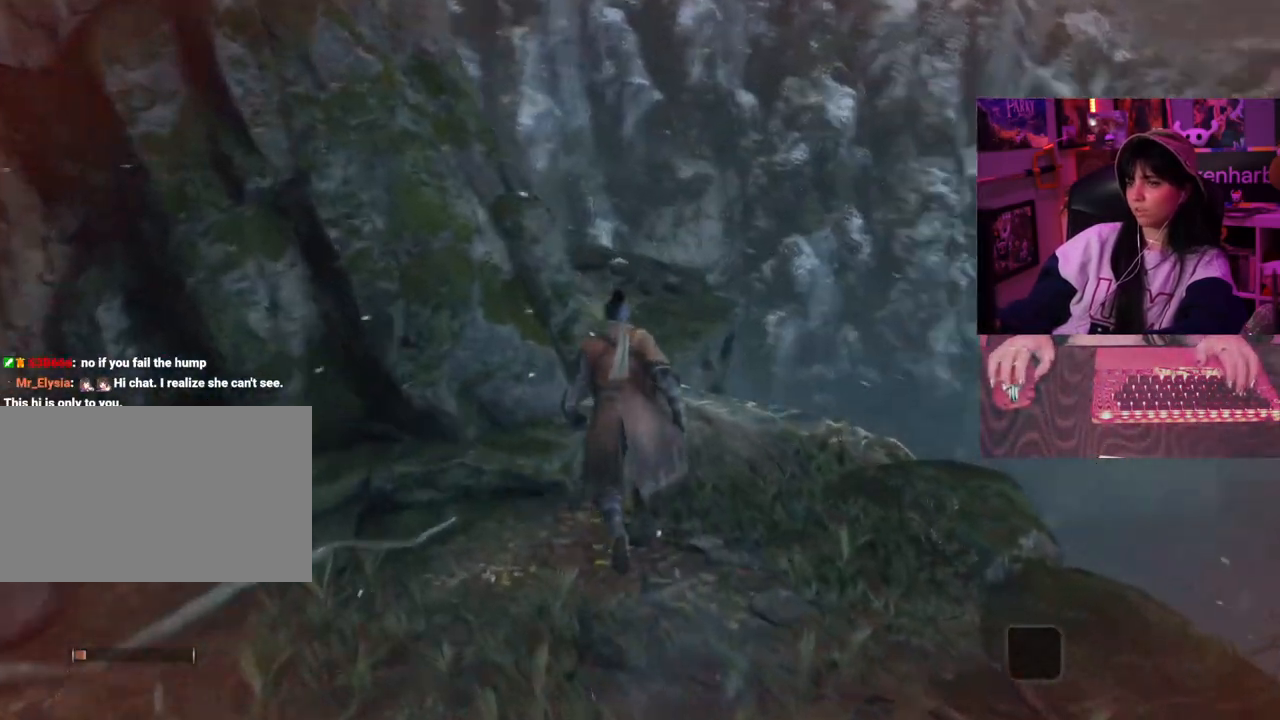
{"keys": ["w"], "mouse": [], "events": [[283, "e", "down"], [433, "e", "up"]]}
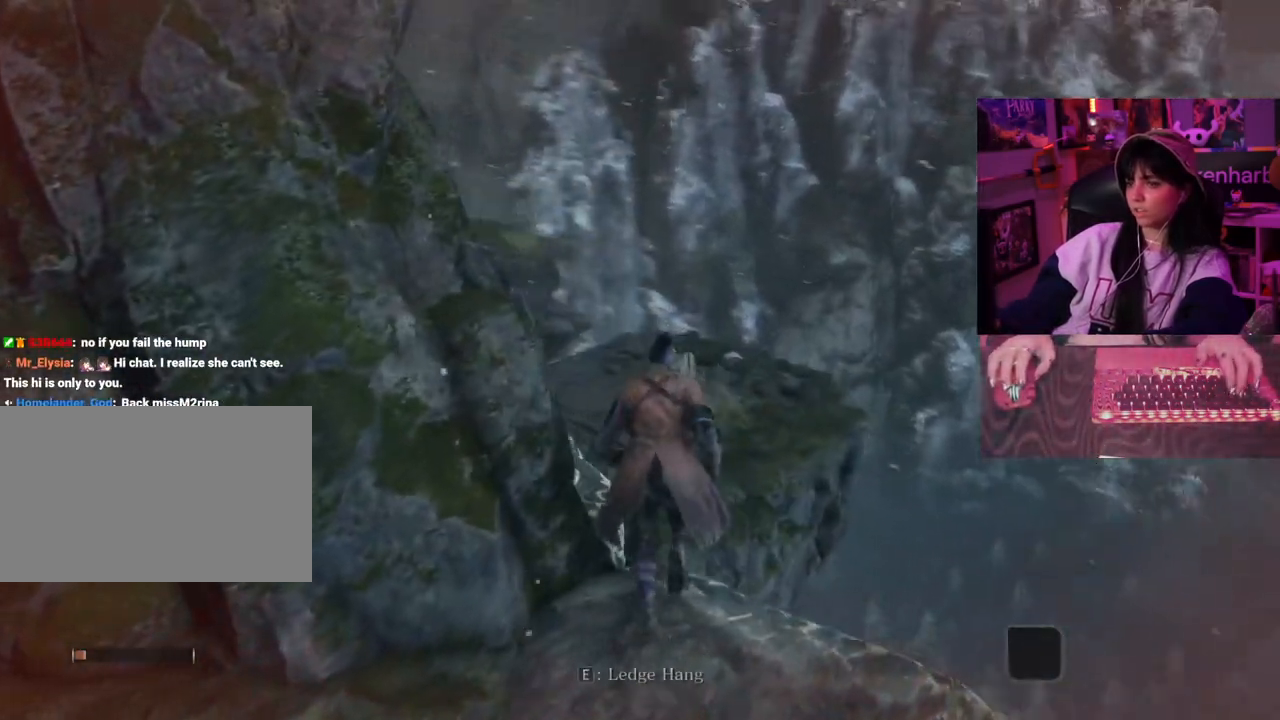
{"keys": [], "mouse": [], "events": [[300, "e", "down"], [400, "w", "up"], [450, "e", "up"]]}
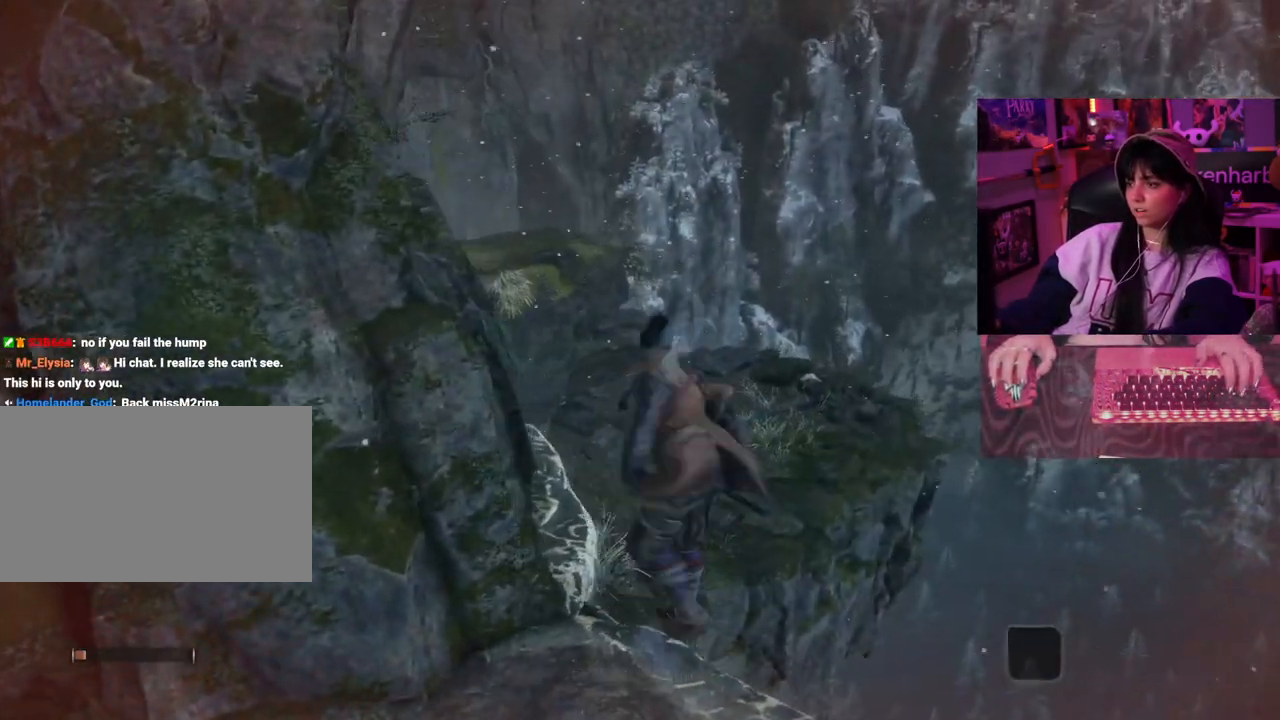
{"keys": ["d"], "mouse": [], "events": [[417, "d", "down"]]}
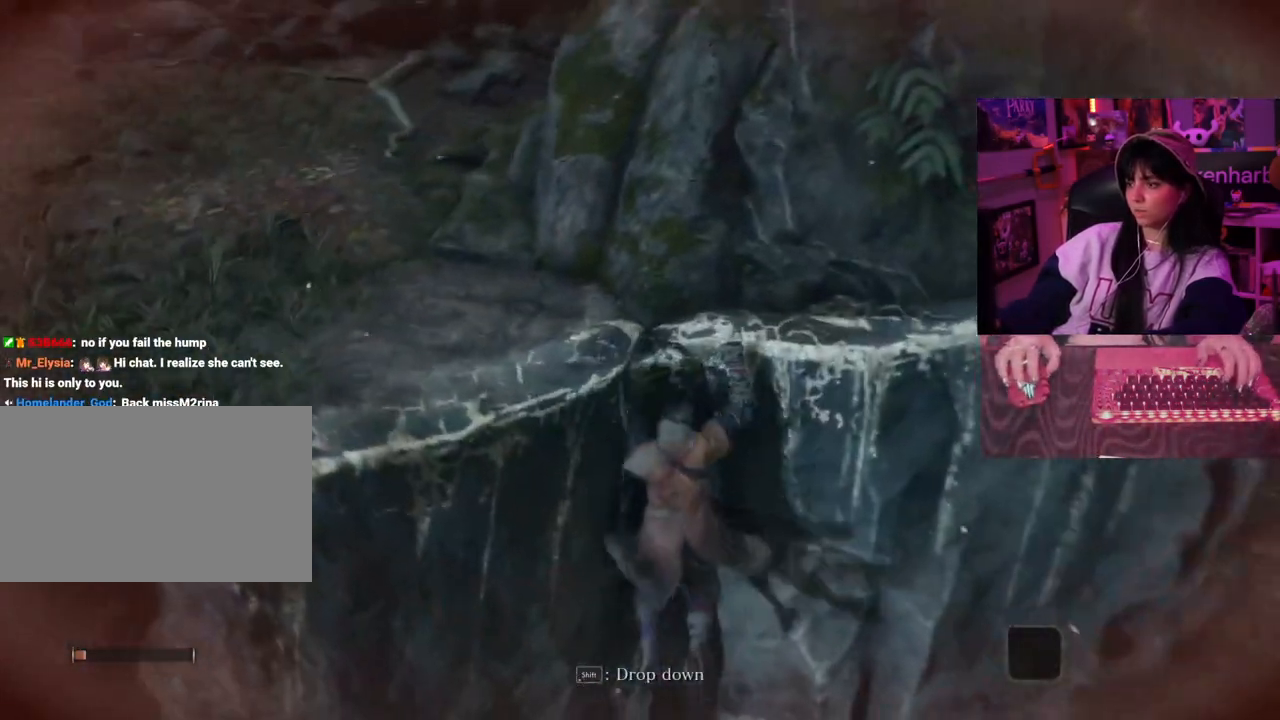
{"keys": ["d"], "mouse": [], "events": []}